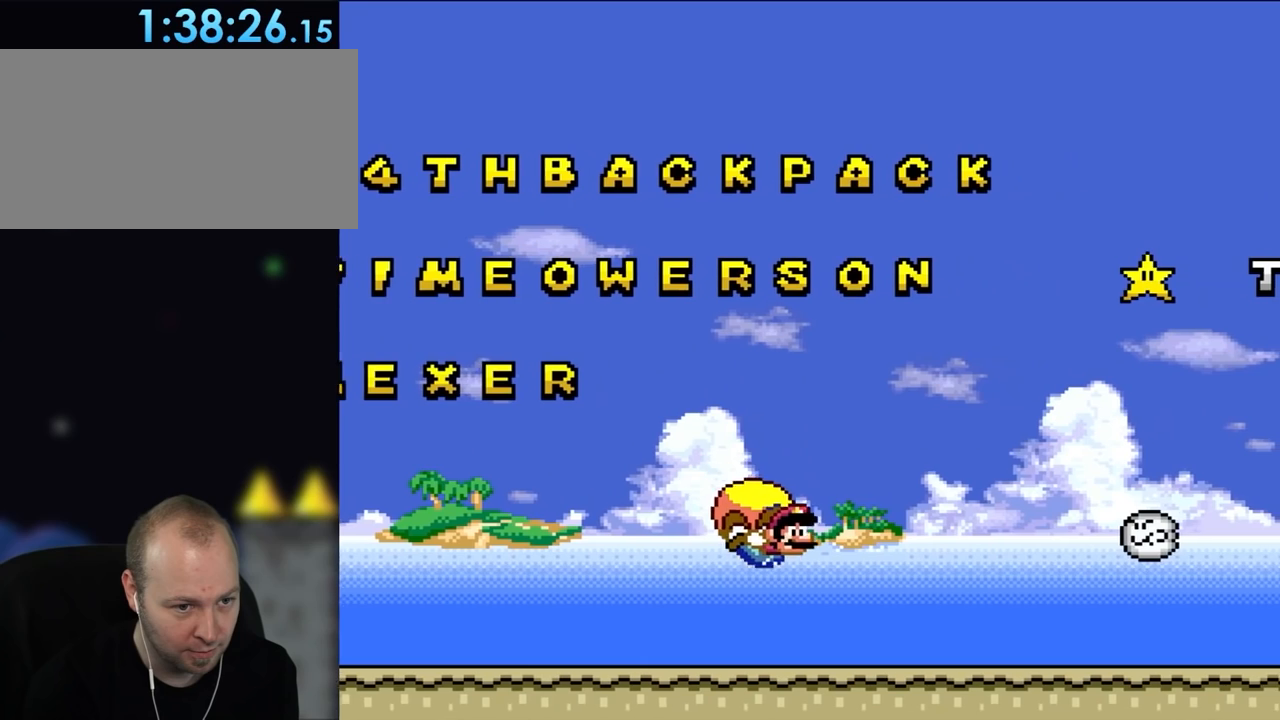
Gameplay with a controller (Nintendo layout); each line is a JSON object with the inputs held at the frame after it. "events" lists button and stick changes between this image and that frame as [ms after this image, input, new state], when the widget could be followed in between. Not read: L3 R3 X.
{"buttons": ["B", "Y", "DPAD_LEFT"], "events": []}
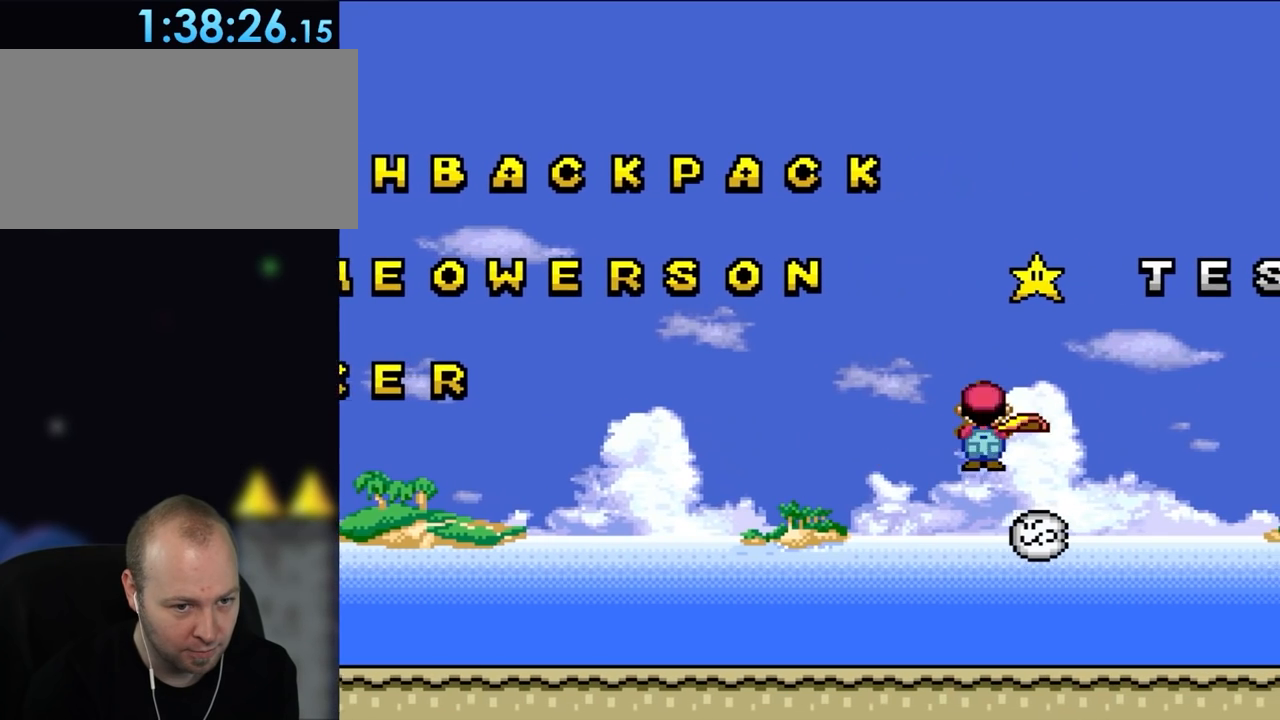
{"buttons": ["B", "Y", "DPAD_RIGHT"], "events": [[317, "DPAD_LEFT", "up"], [467, "DPAD_RIGHT", "down"]]}
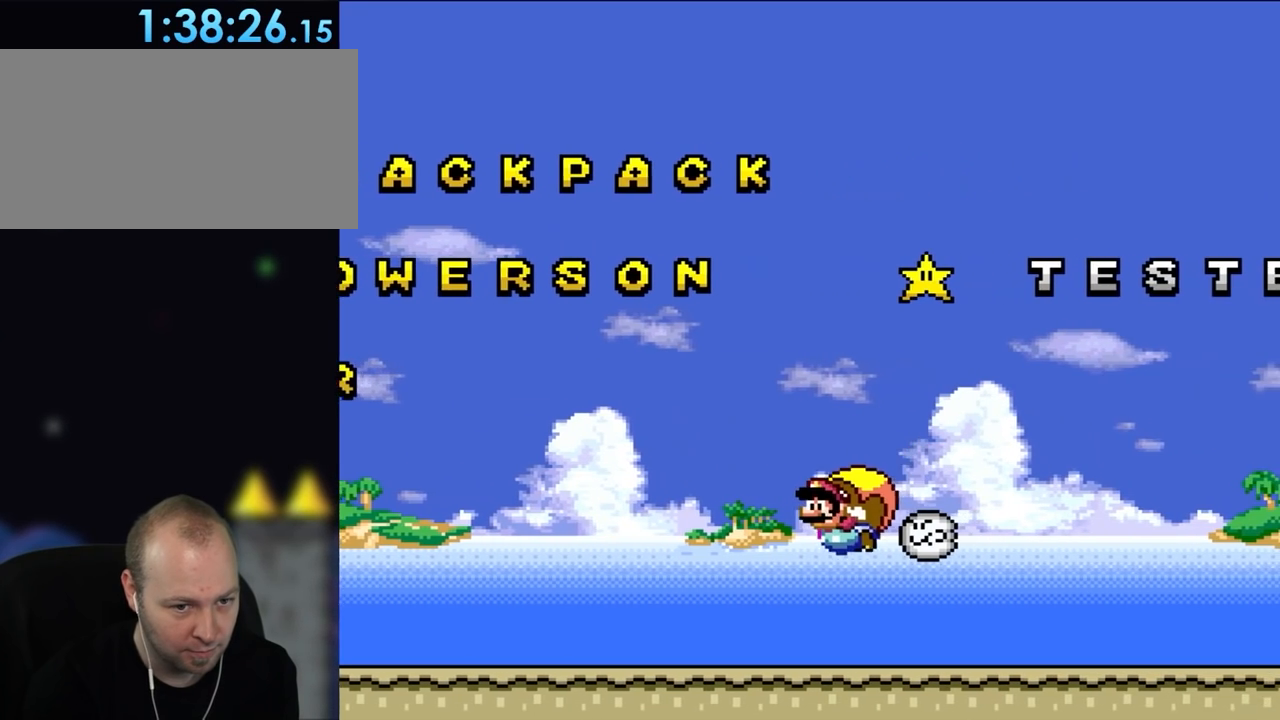
{"buttons": ["B", "Y", "DPAD_RIGHT"], "events": []}
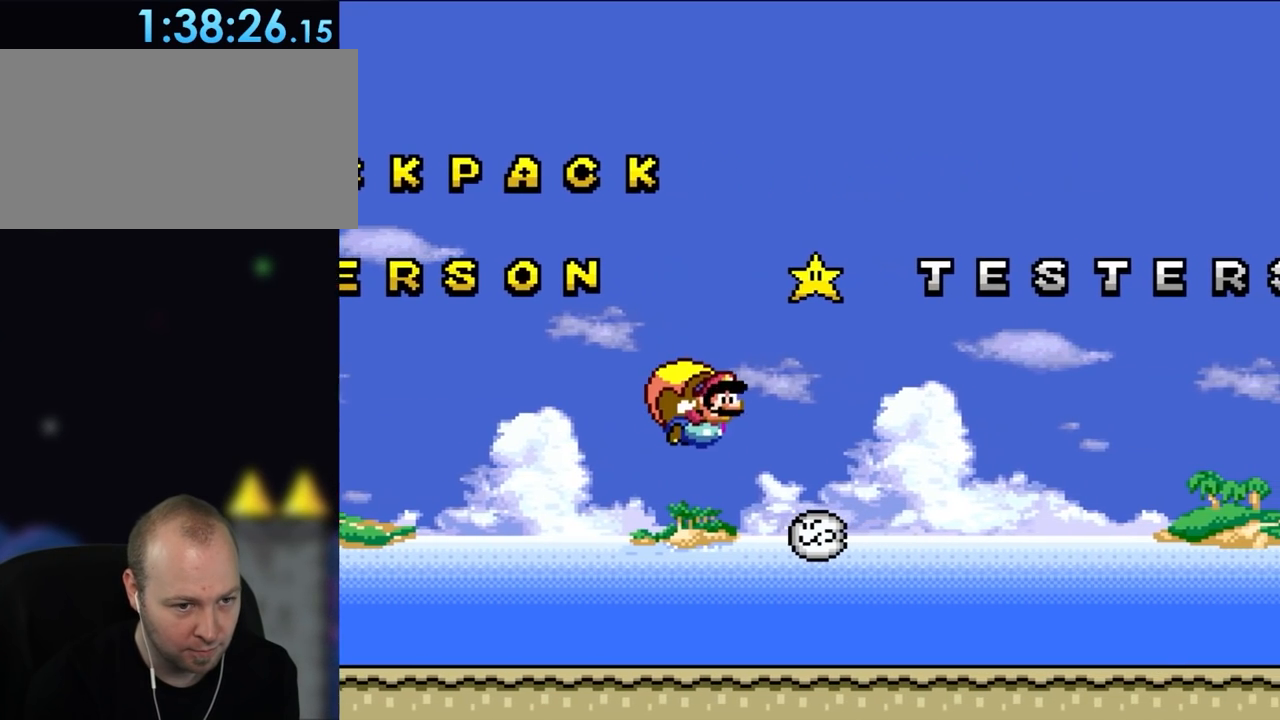
{"buttons": ["B", "Y", "DPAD_LEFT"], "events": [[150, "DPAD_RIGHT", "up"], [433, "DPAD_LEFT", "down"]]}
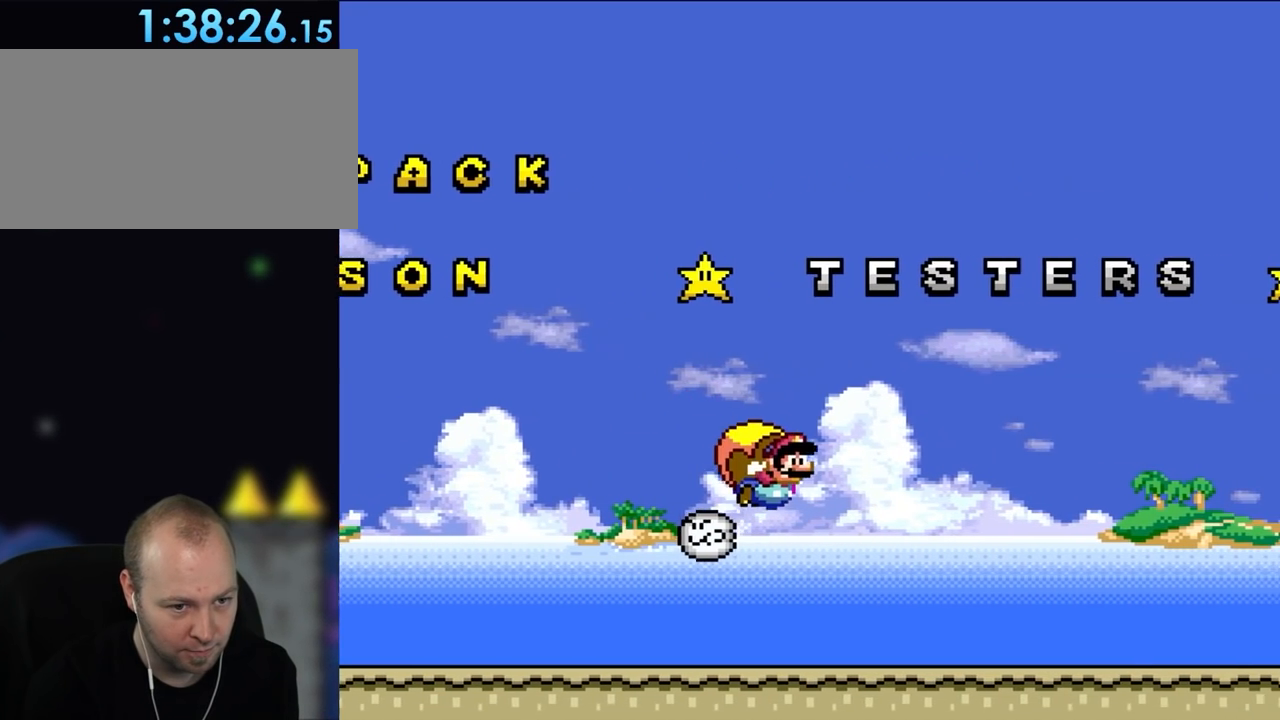
{"buttons": ["B", "Y", "DPAD_LEFT"], "events": []}
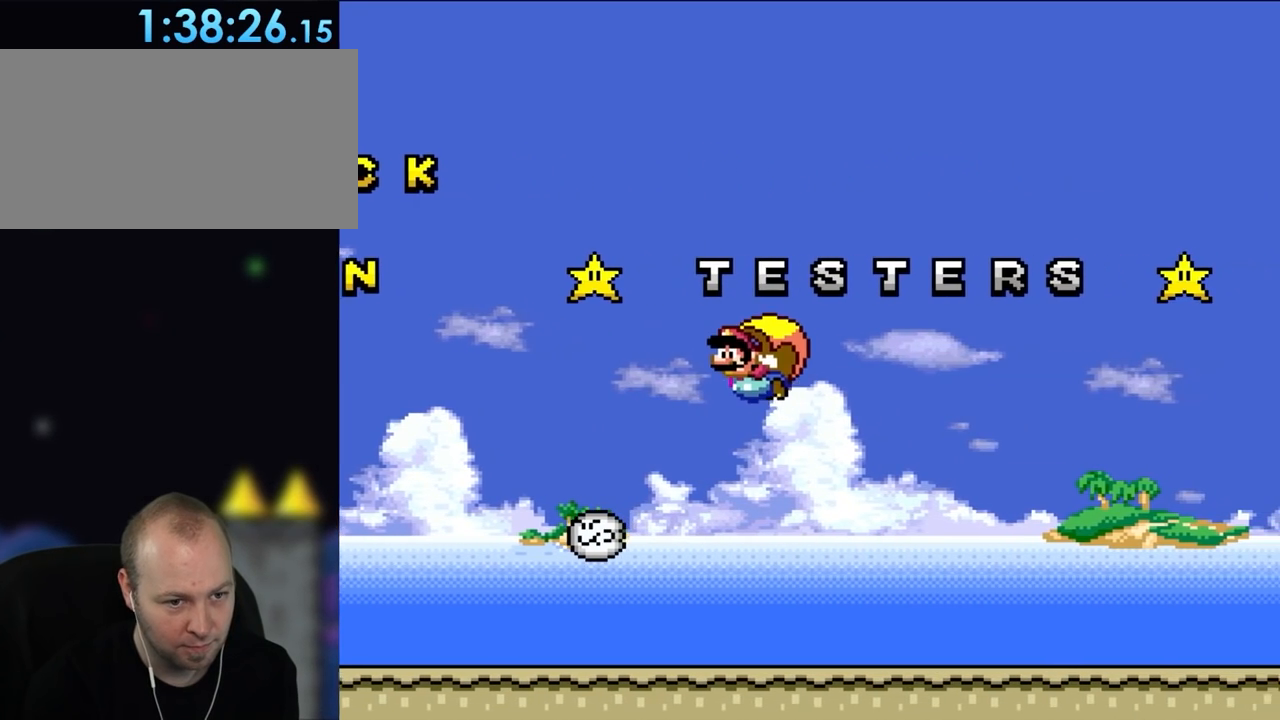
{"buttons": ["B", "Y", "DPAD_RIGHT"], "events": [[50, "DPAD_LEFT", "up"], [317, "DPAD_RIGHT", "down"]]}
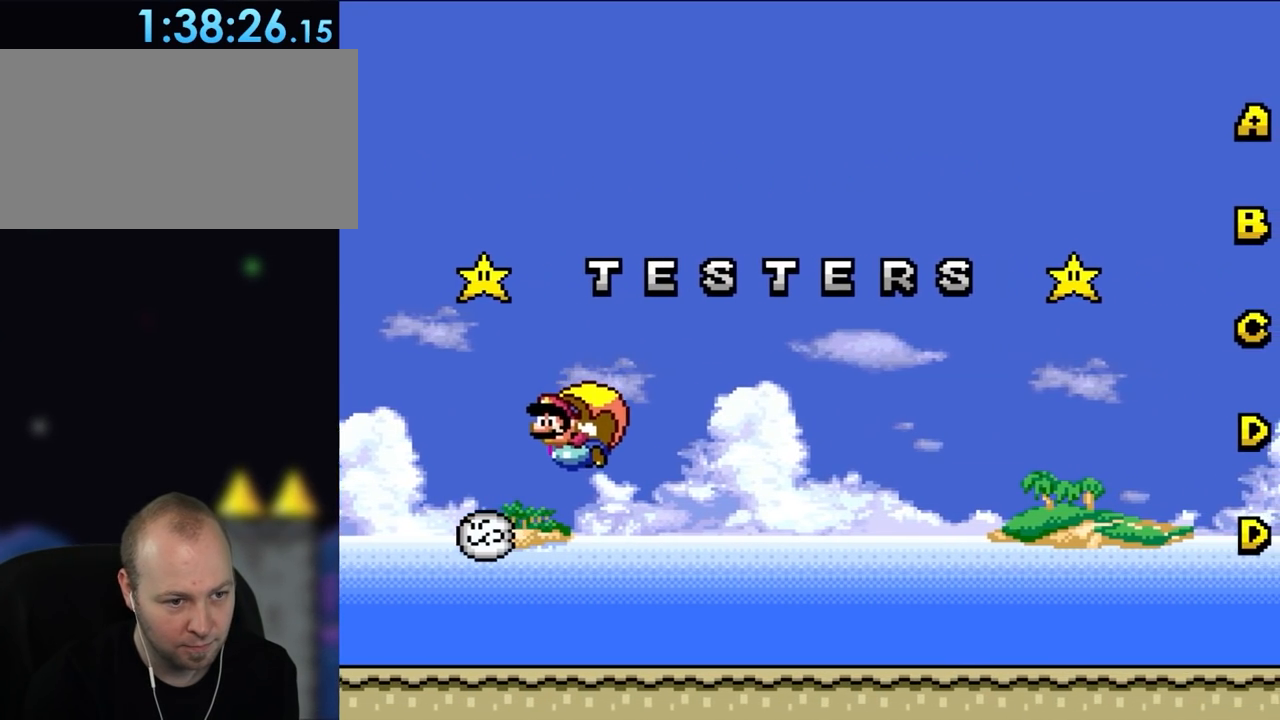
{"buttons": ["B", "Y", "DPAD_RIGHT"], "events": [[267, "DPAD_RIGHT", "up"], [383, "DPAD_RIGHT", "down"]]}
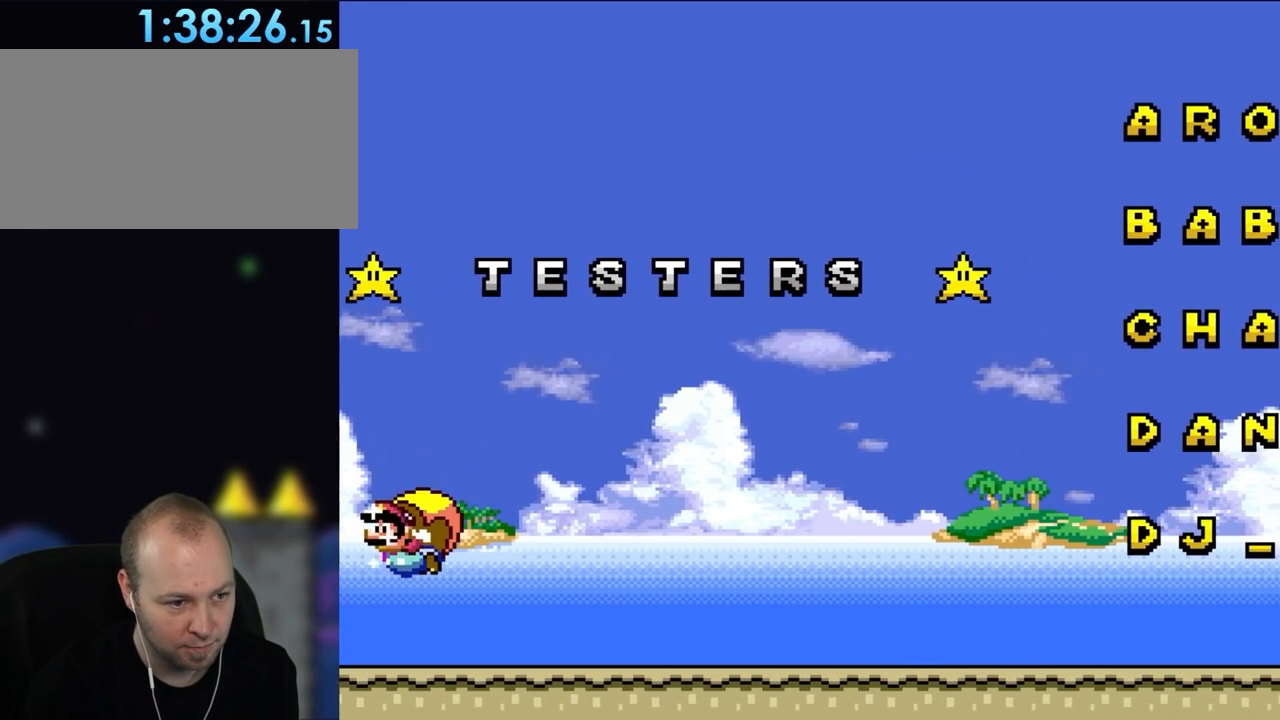
{"buttons": ["B", "Y", "DPAD_RIGHT"], "events": []}
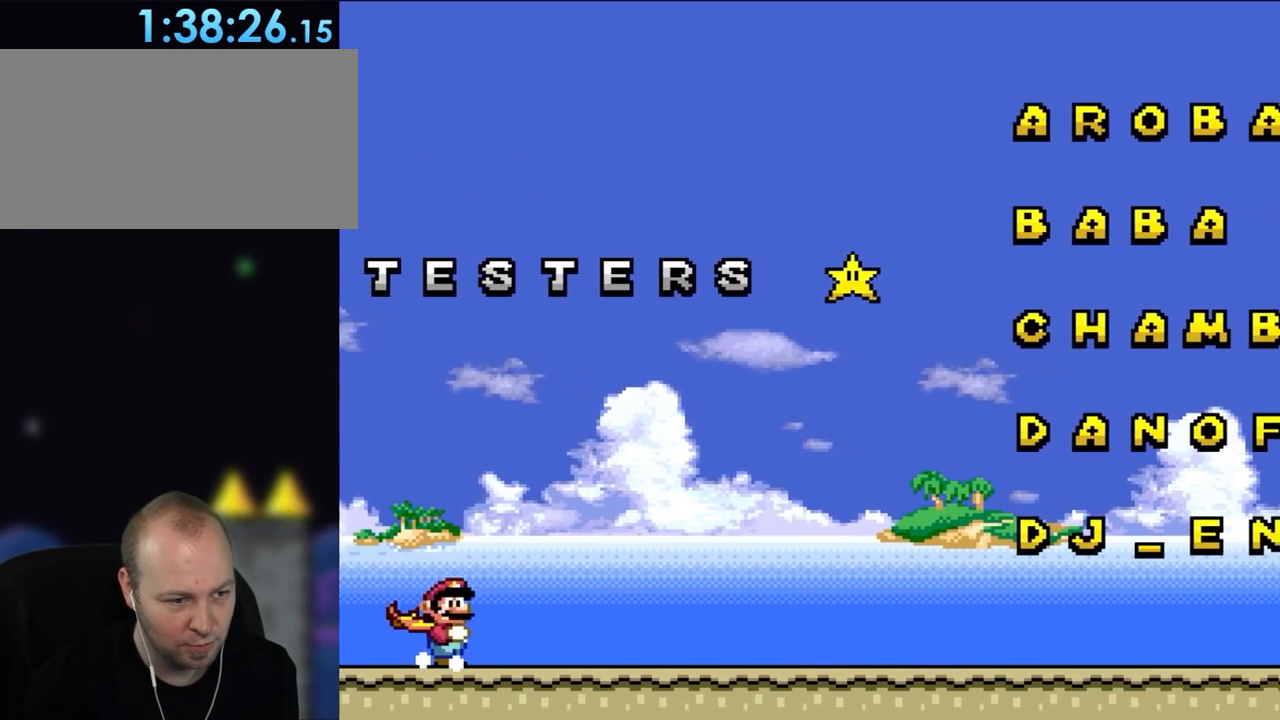
{"buttons": ["Y", "DPAD_RIGHT"], "events": [[317, "B", "up"]]}
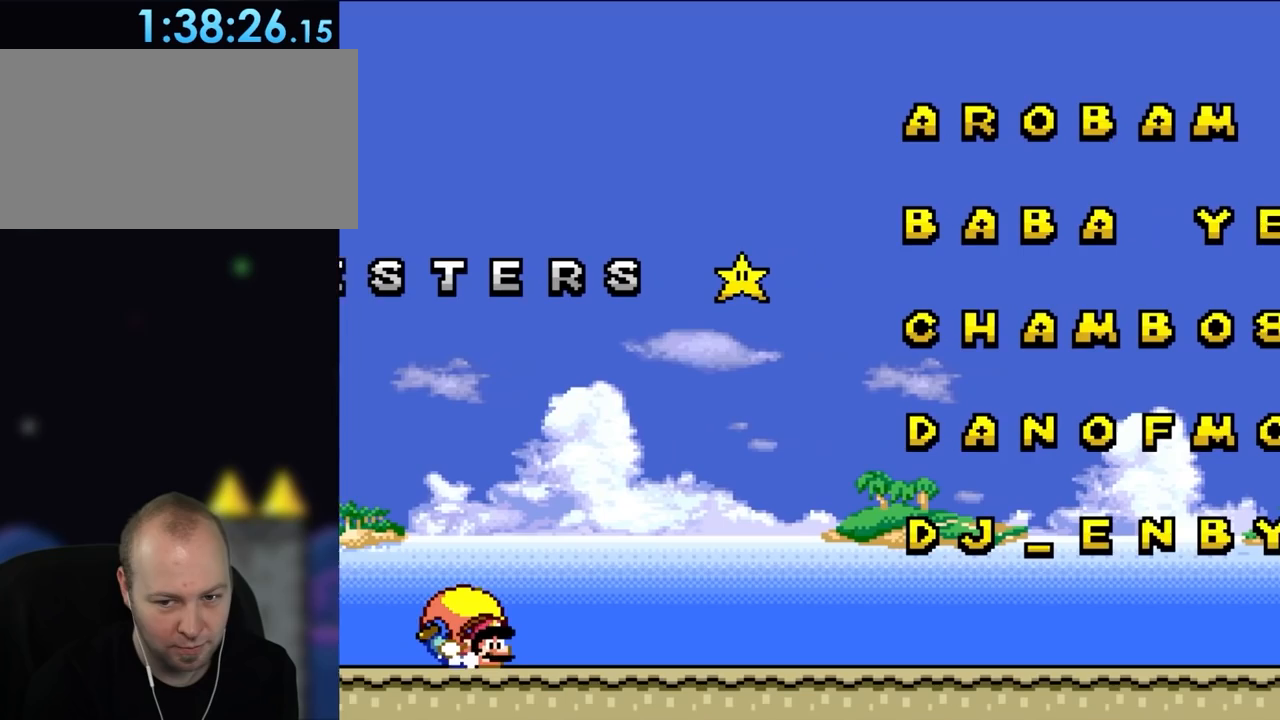
{"buttons": ["Y", "DPAD_RIGHT"], "events": []}
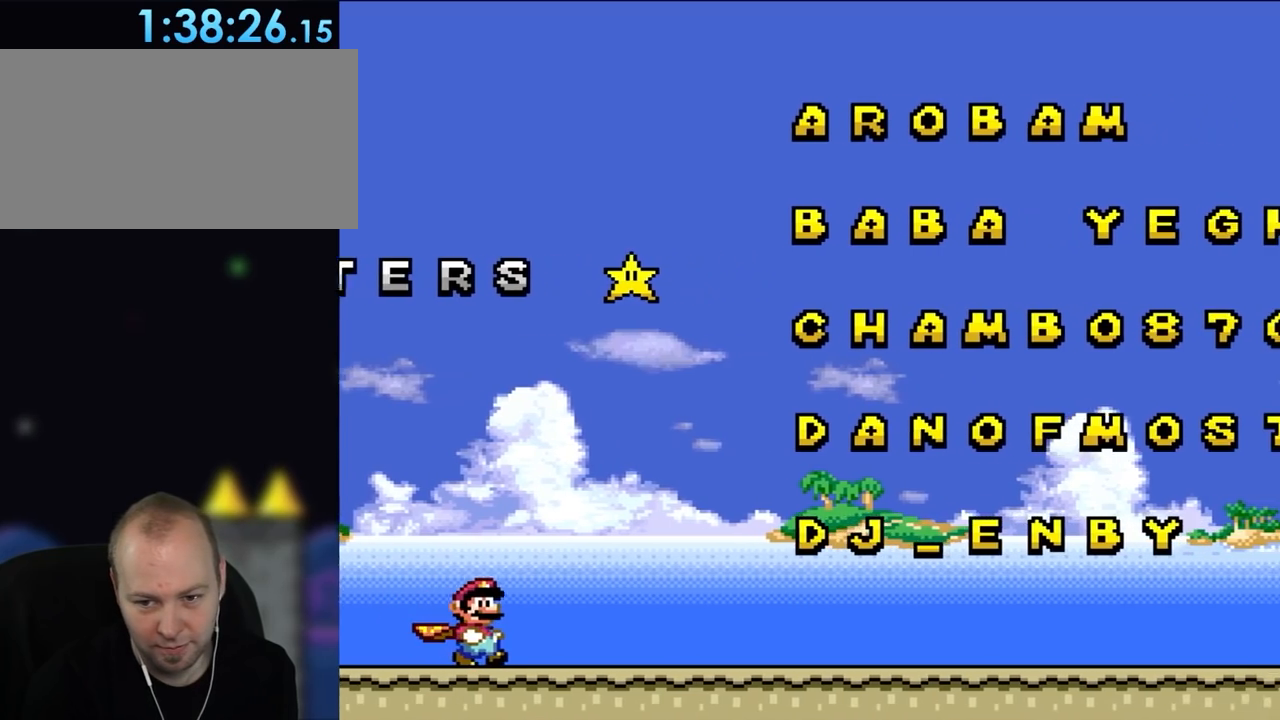
{"buttons": ["Y", "DPAD_RIGHT"], "events": []}
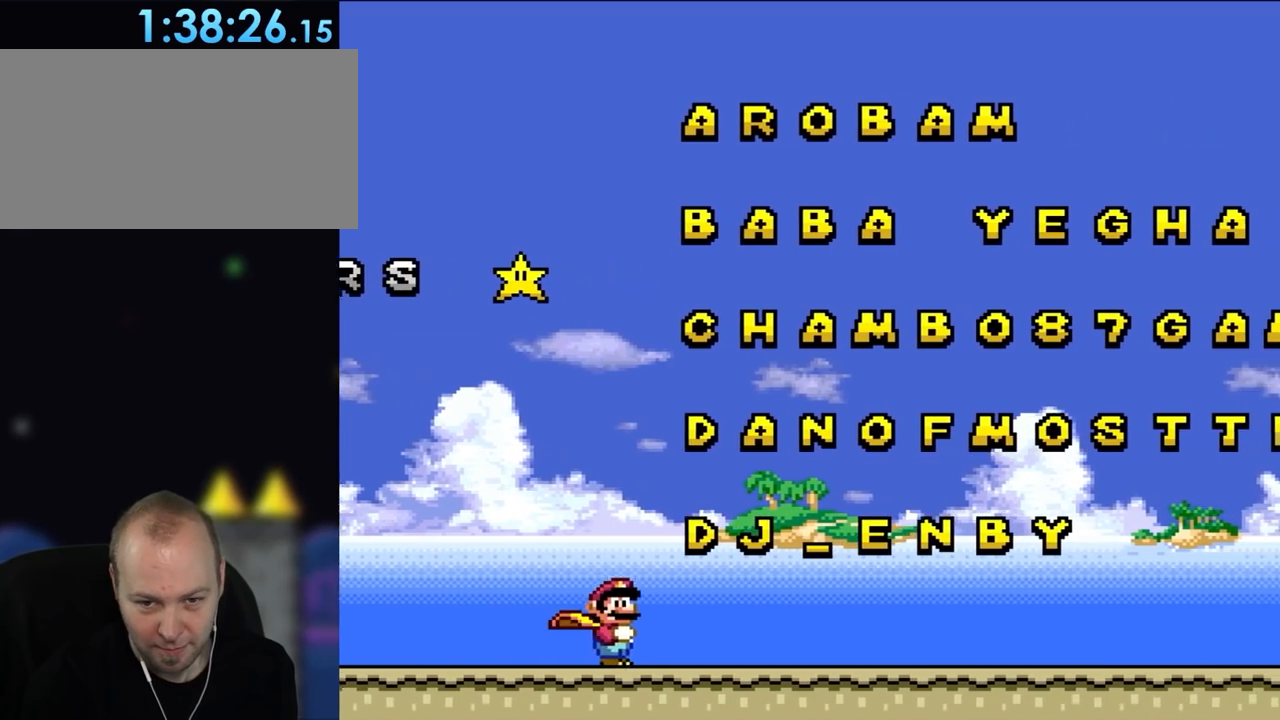
{"buttons": ["Y", "DPAD_RIGHT"], "events": []}
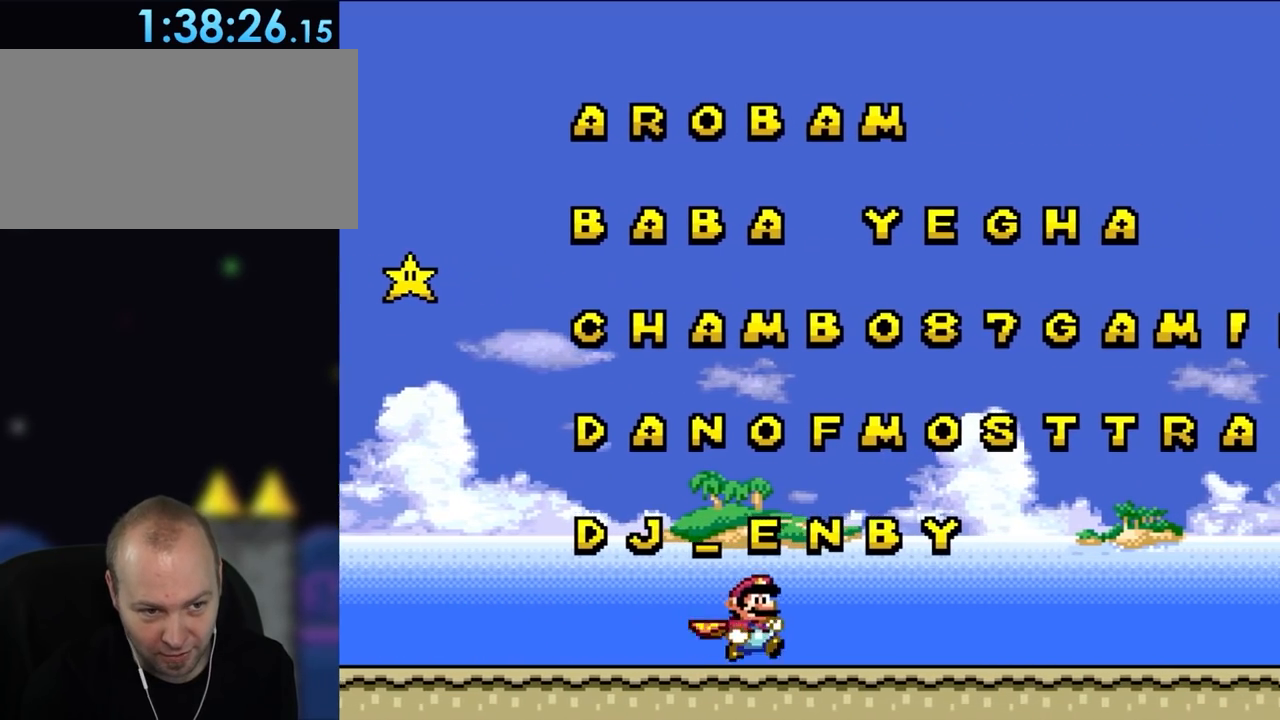
{"buttons": ["Y", "DPAD_RIGHT"], "events": []}
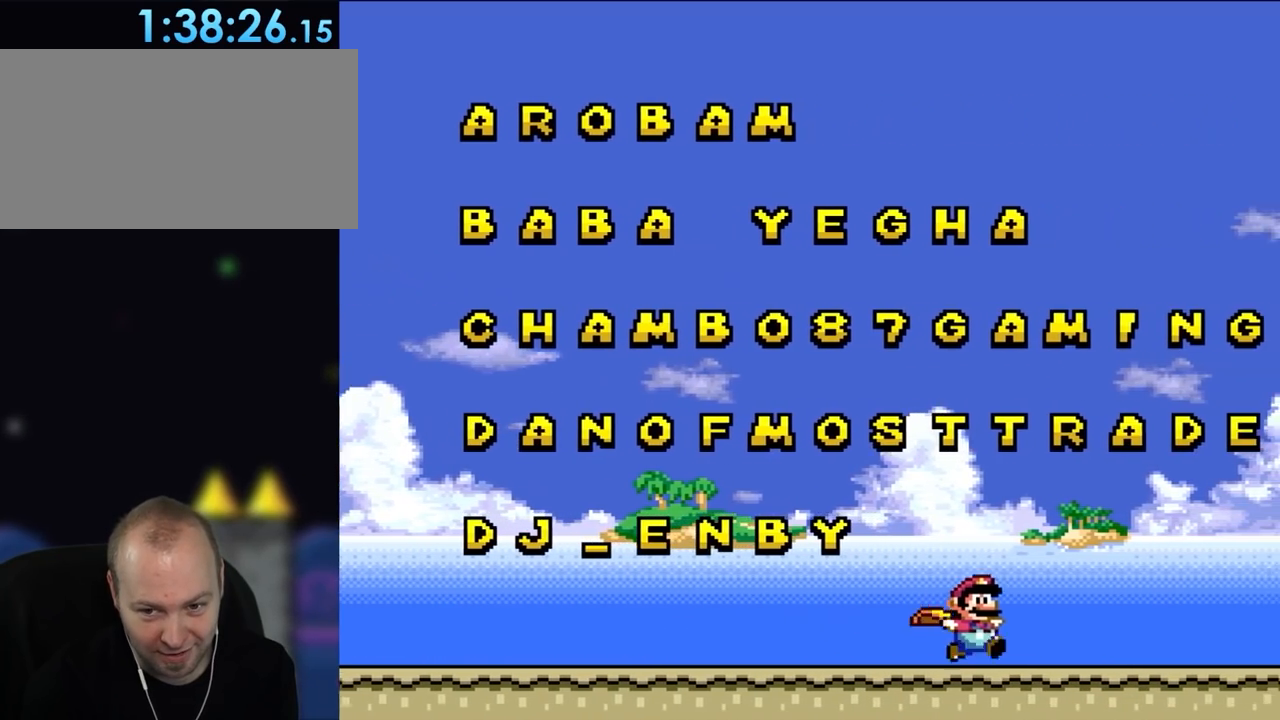
{"buttons": ["B", "Y", "DPAD_LEFT"], "events": [[200, "B", "down"], [317, "DPAD_RIGHT", "up"], [350, "DPAD_LEFT", "down"]]}
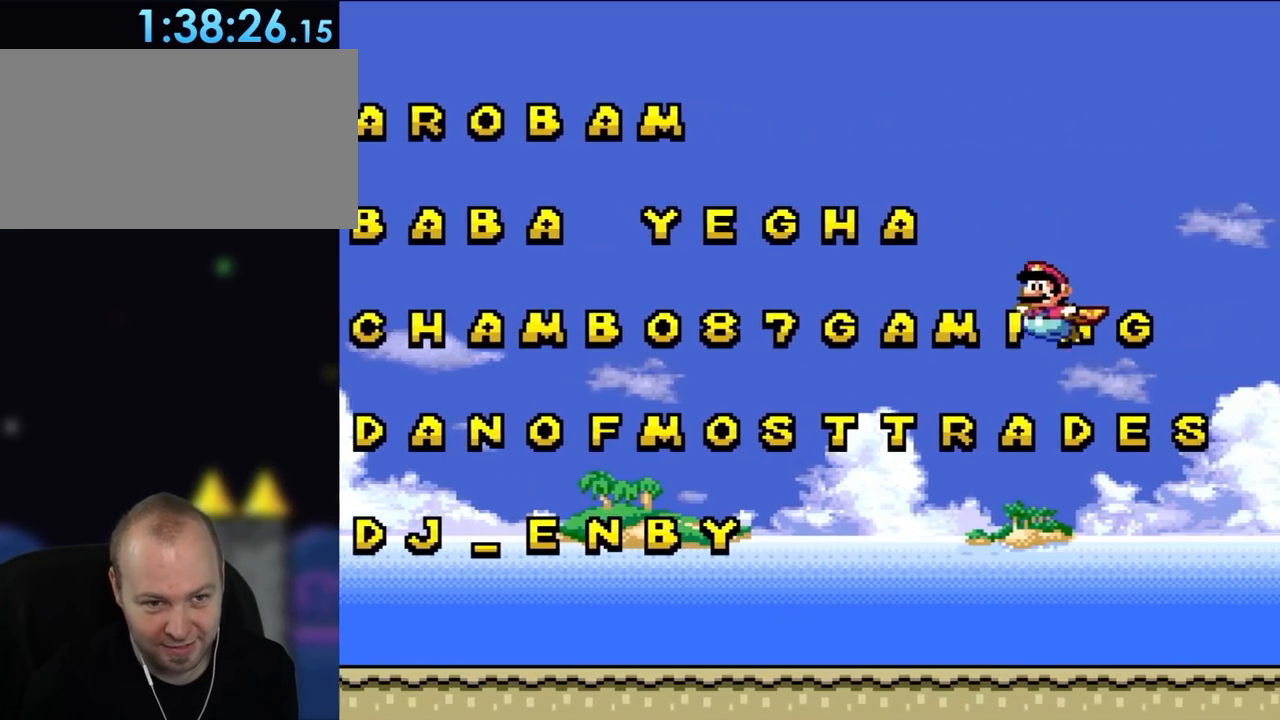
{"buttons": ["B", "Y", "DPAD_LEFT"], "events": []}
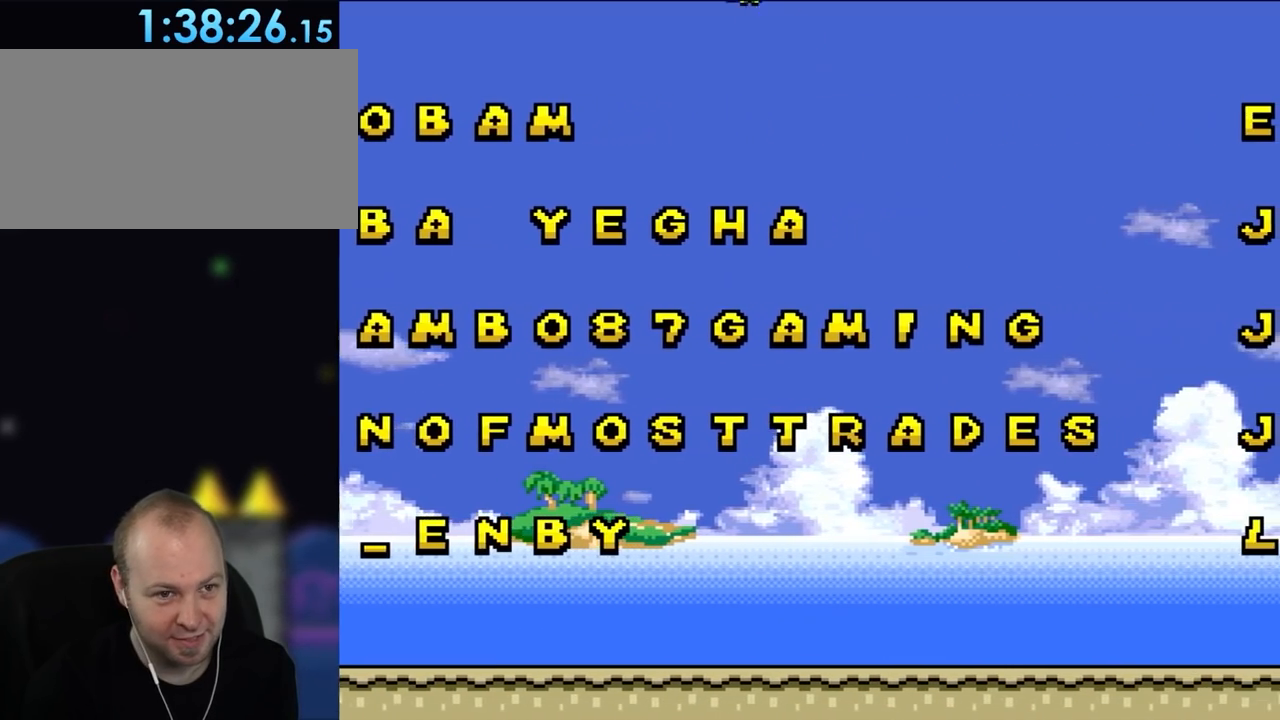
{"buttons": ["B", "Y"], "events": [[50, "DPAD_LEFT", "up"], [200, "DPAD_RIGHT", "down"], [283, "DPAD_RIGHT", "up"]]}
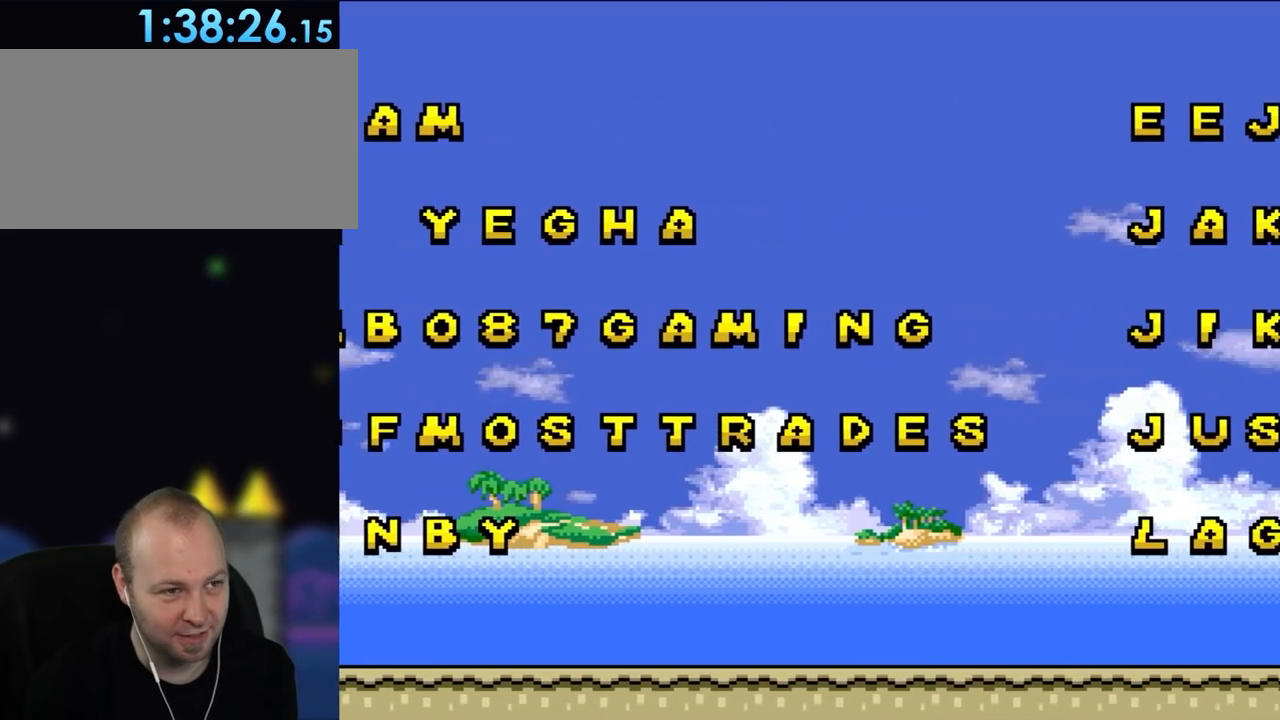
{"buttons": ["Y"], "events": [[17, "B", "up"]]}
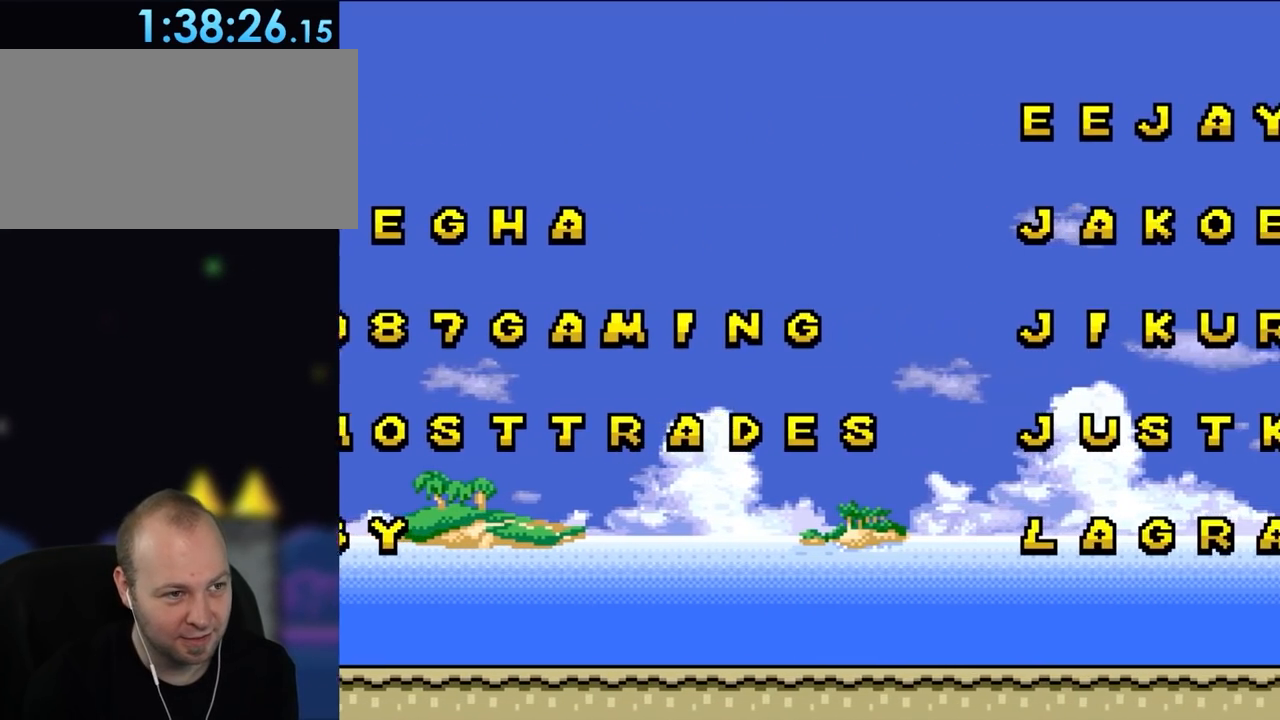
{"buttons": ["Y"], "events": []}
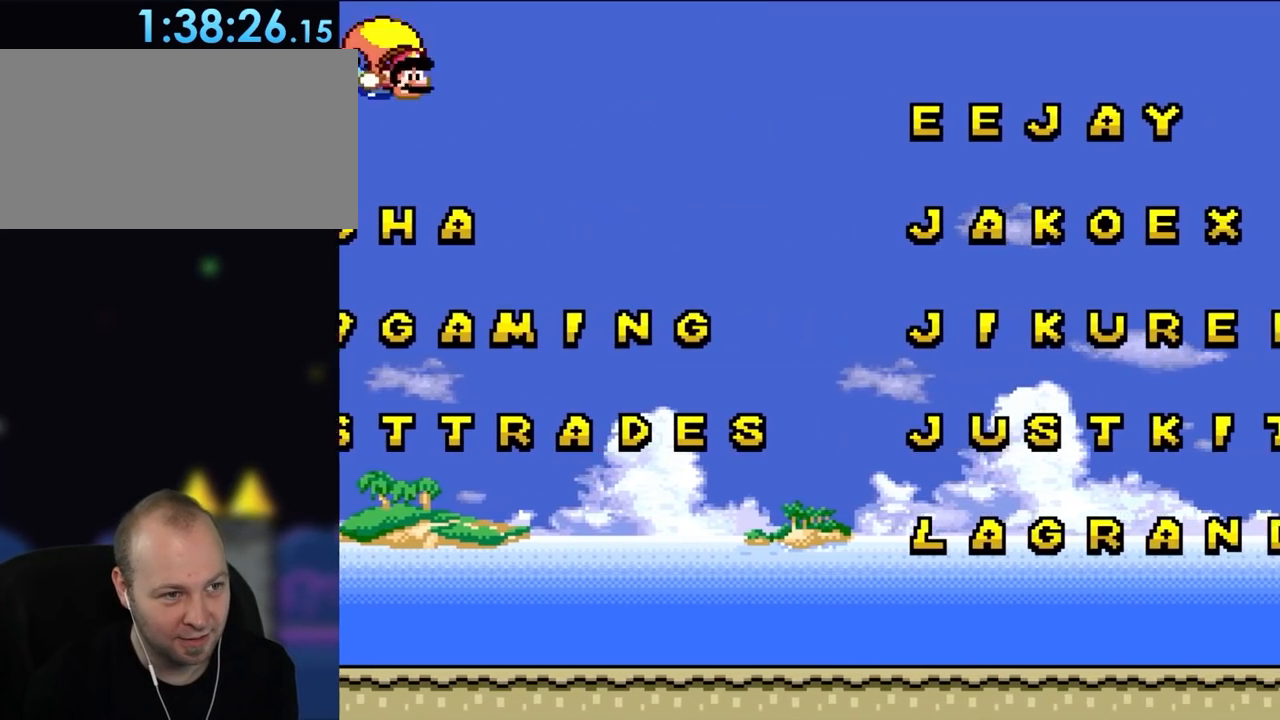
{"buttons": ["Y", "DPAD_LEFT"], "events": [[317, "DPAD_LEFT", "down"]]}
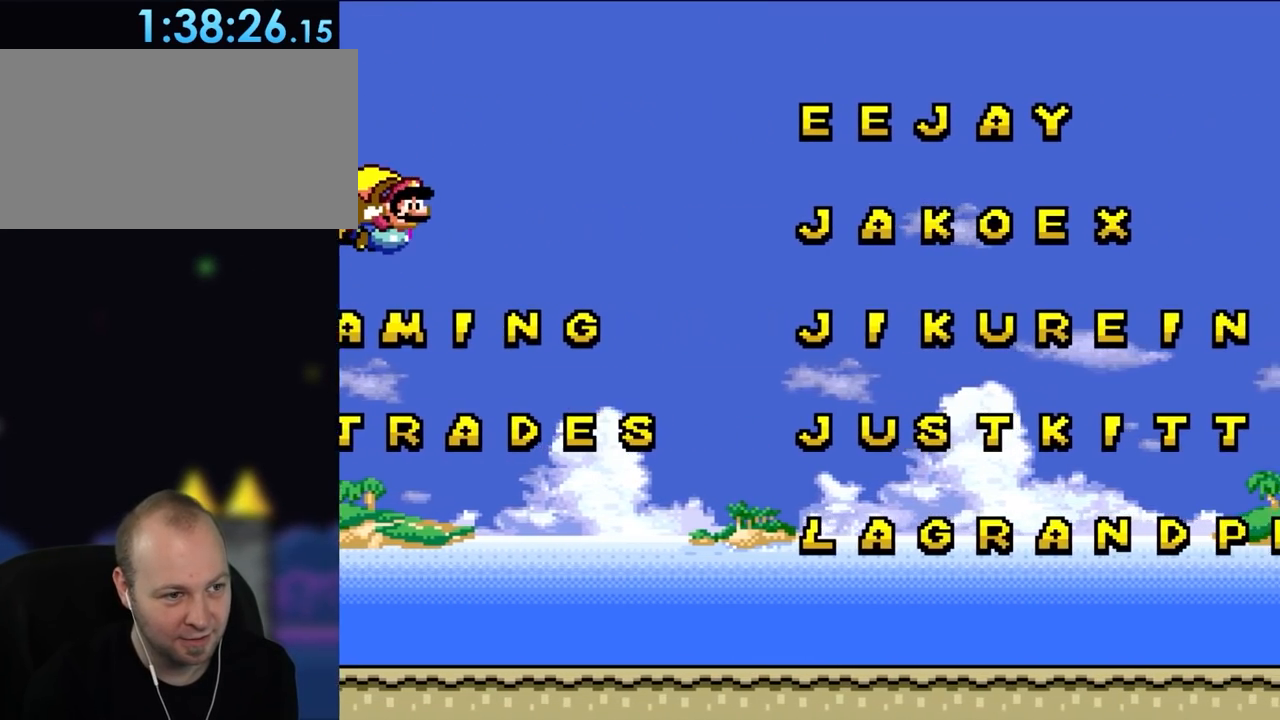
{"buttons": ["Y"], "events": [[433, "DPAD_LEFT", "up"]]}
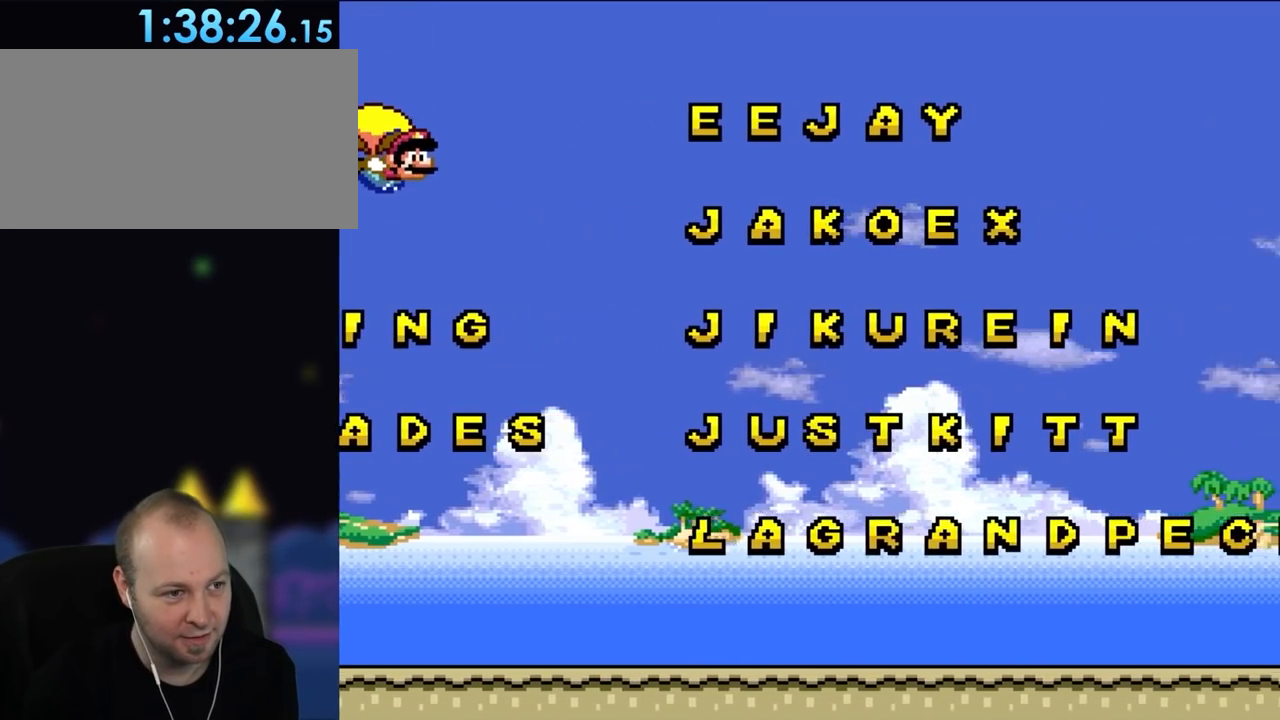
{"buttons": ["Y", "DPAD_LEFT"], "events": [[383, "DPAD_LEFT", "down"]]}
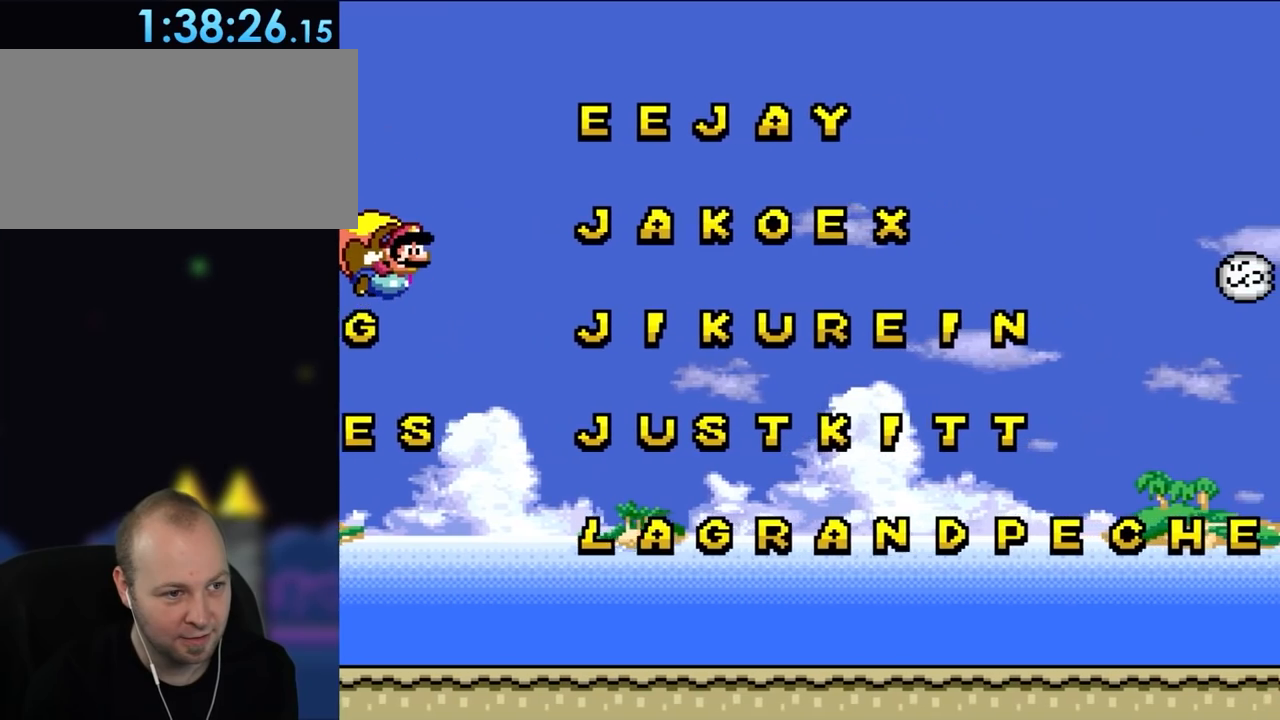
{"buttons": ["Y"], "events": [[400, "DPAD_LEFT", "up"]]}
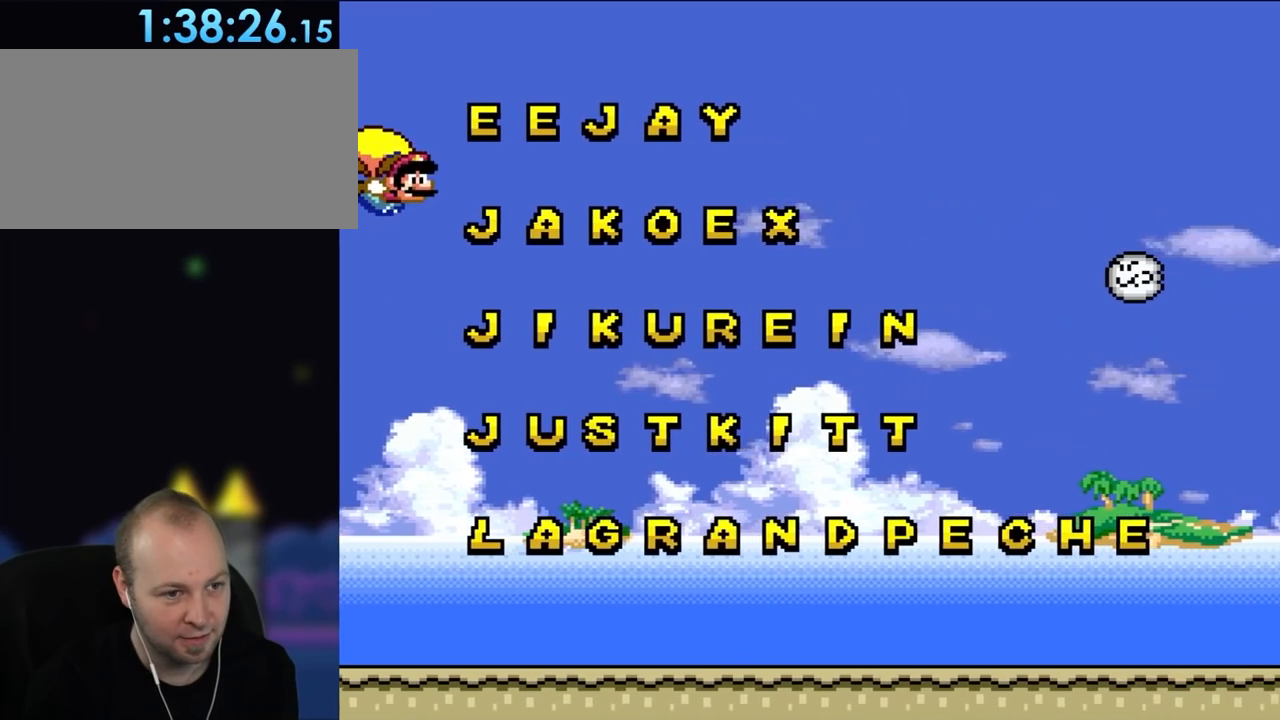
{"buttons": ["Y", "DPAD_LEFT"], "events": [[350, "DPAD_LEFT", "down"]]}
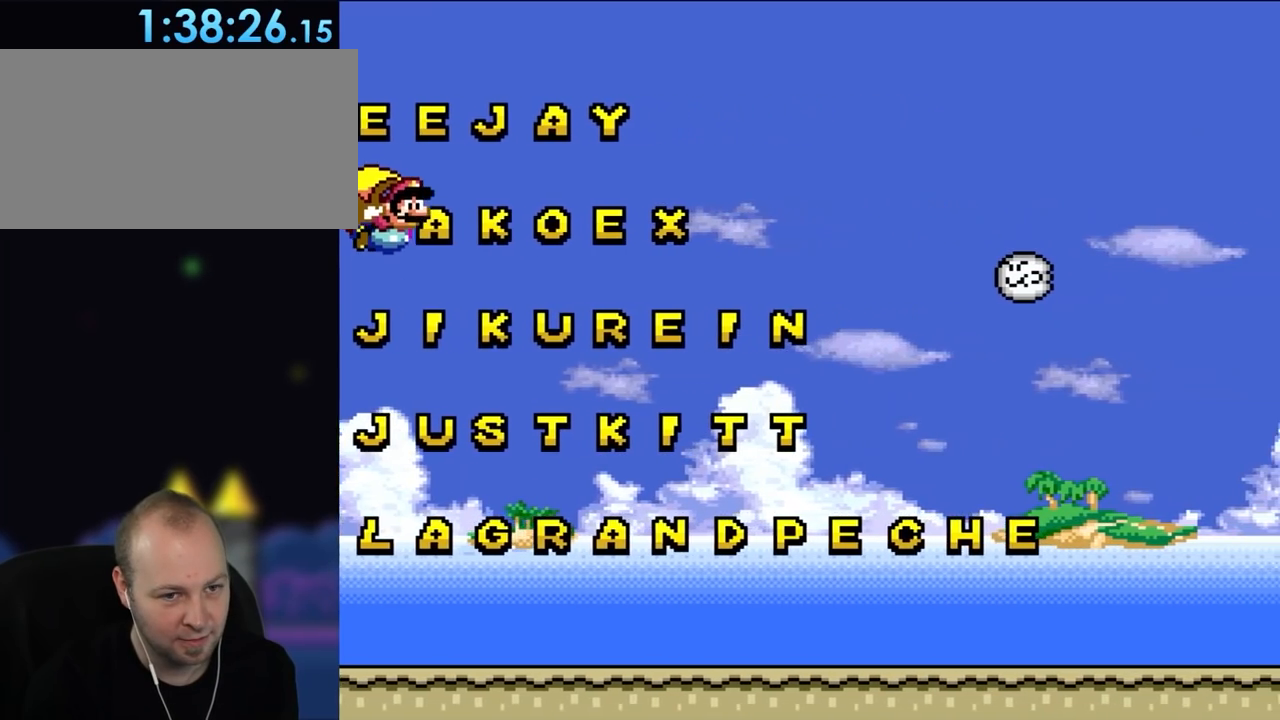
{"buttons": ["Y"], "events": [[233, "DPAD_LEFT", "up"], [383, "DPAD_RIGHT", "down"], [433, "DPAD_RIGHT", "up"]]}
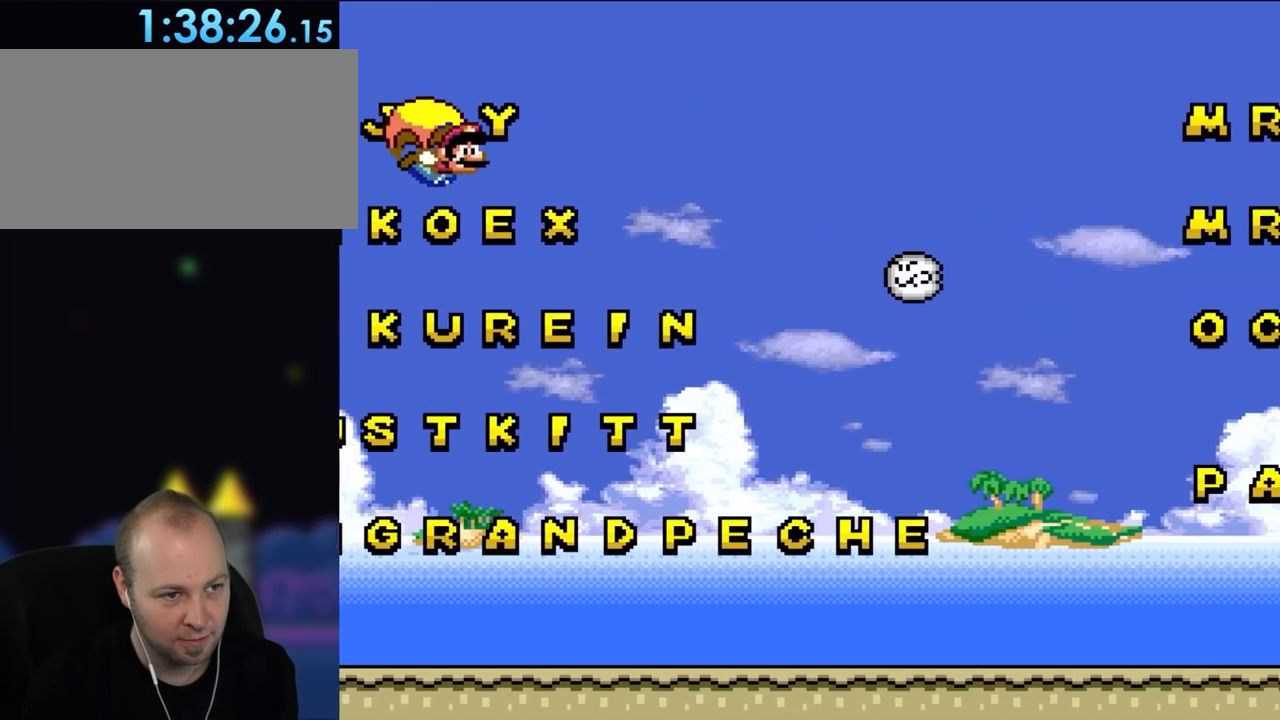
{"buttons": ["Y", "DPAD_LEFT"], "events": [[400, "DPAD_LEFT", "down"]]}
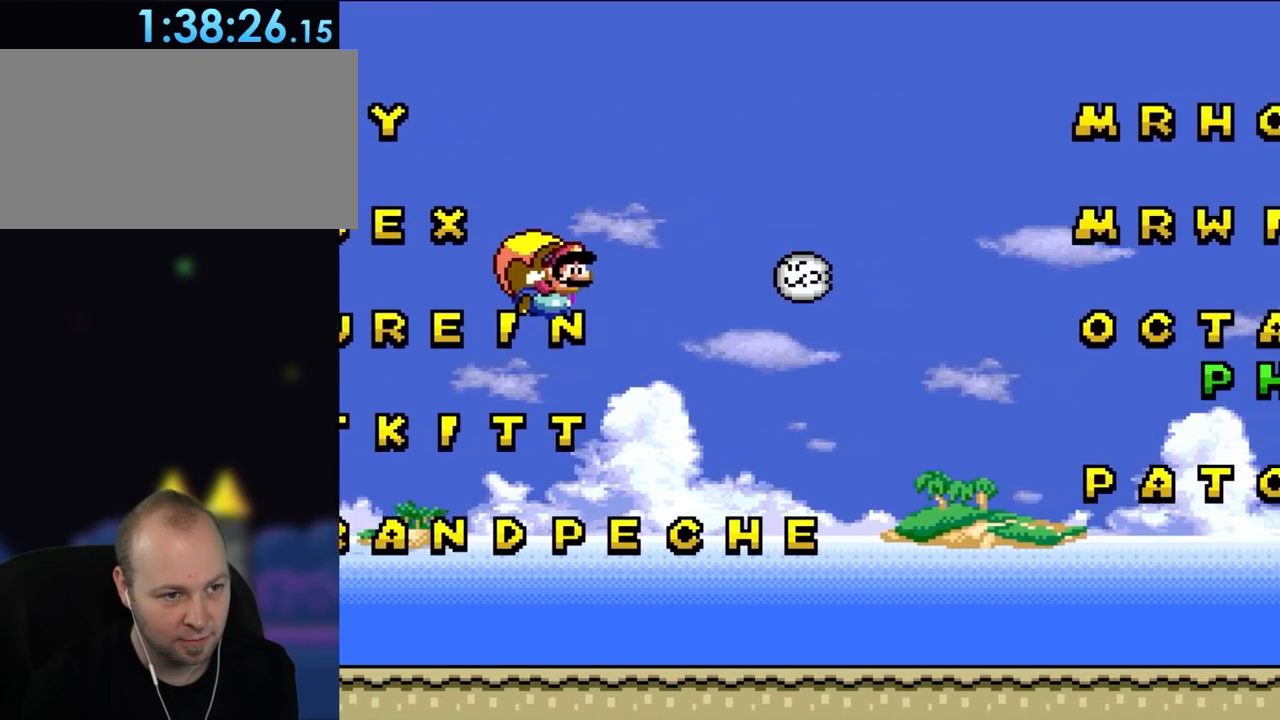
{"buttons": ["Y"], "events": [[467, "DPAD_LEFT", "up"]]}
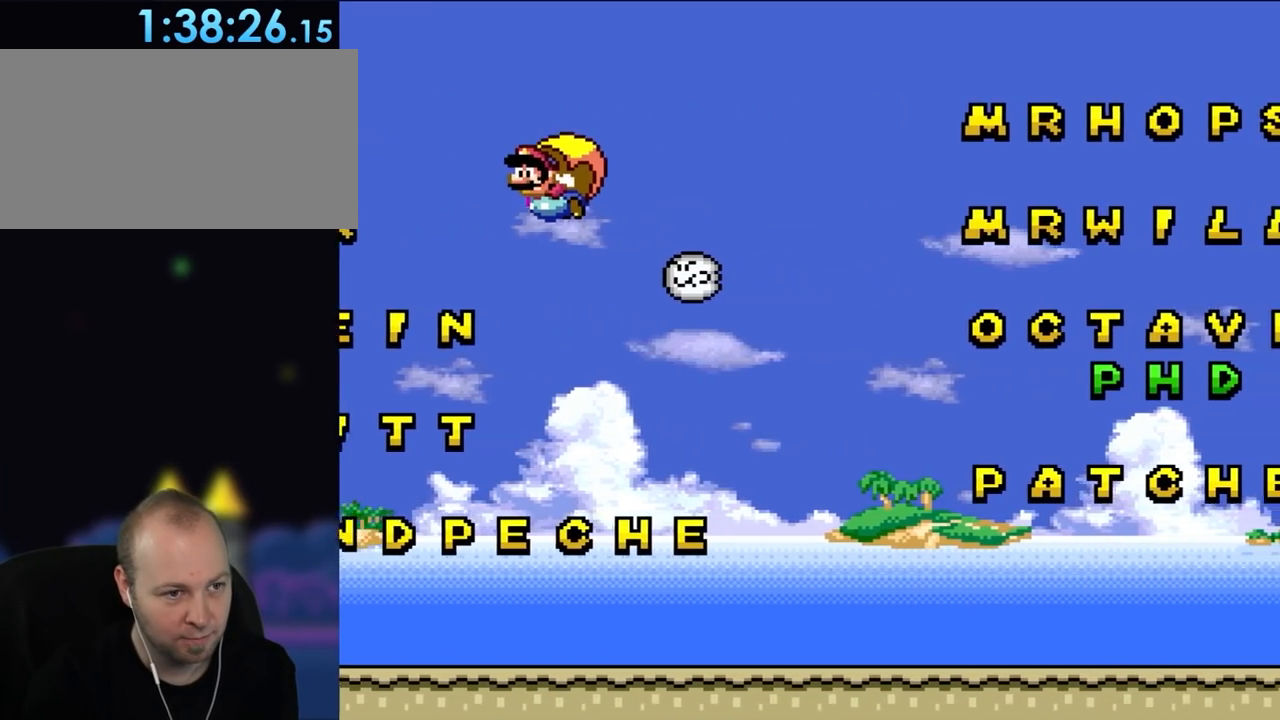
{"buttons": ["Y", "DPAD_RIGHT"], "events": [[400, "DPAD_RIGHT", "down"]]}
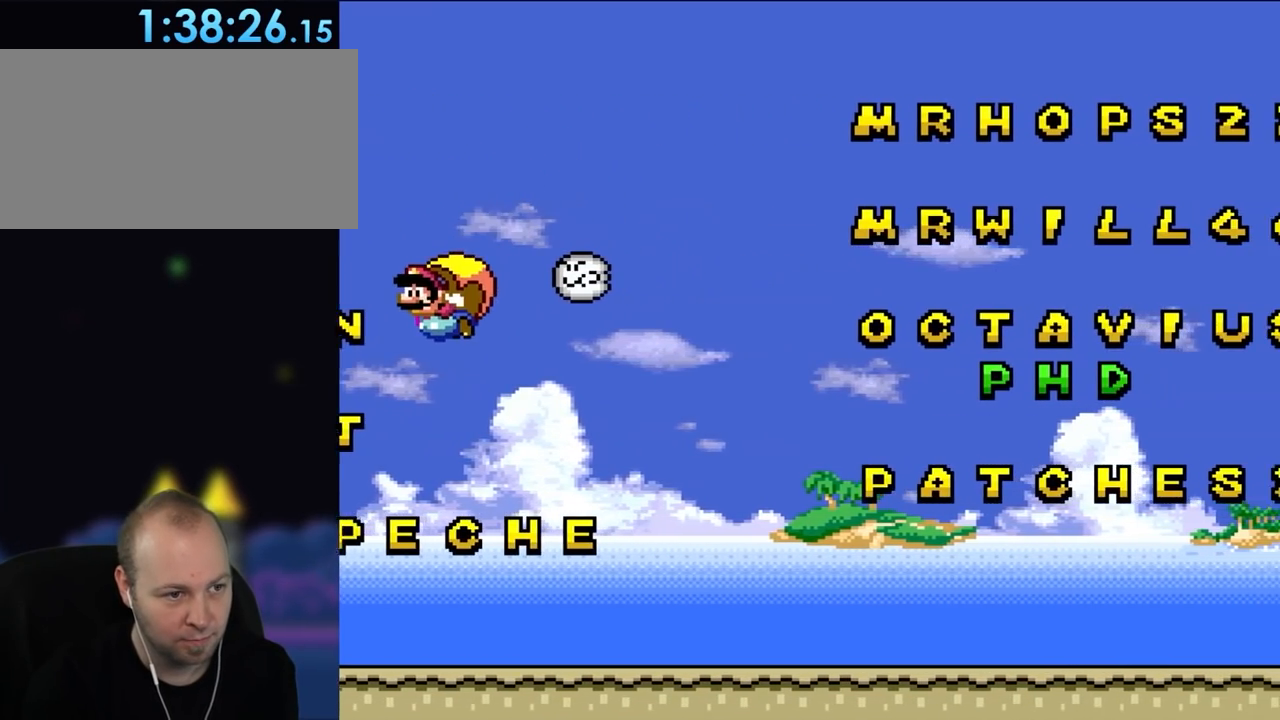
{"buttons": ["Y", "DPAD_RIGHT"], "events": []}
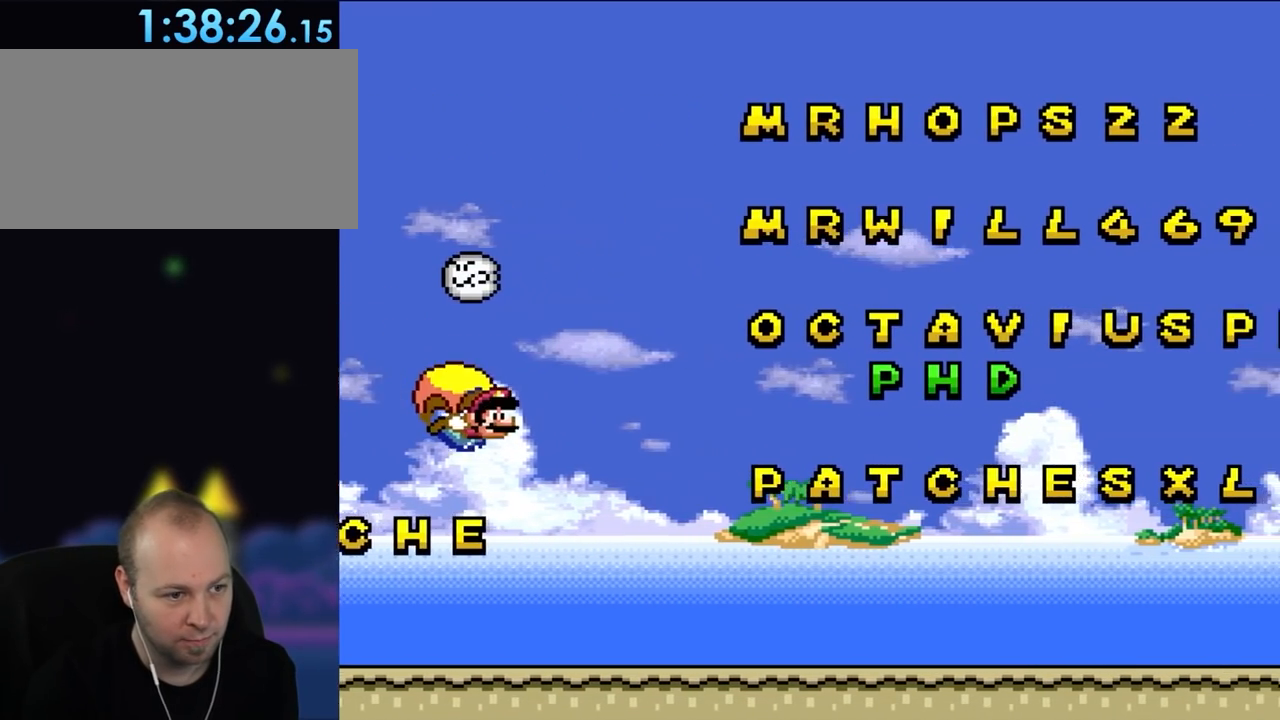
{"buttons": ["B", "Y", "DPAD_LEFT"], "events": [[50, "DPAD_RIGHT", "up"], [250, "DPAD_LEFT", "down"], [400, "B", "down"]]}